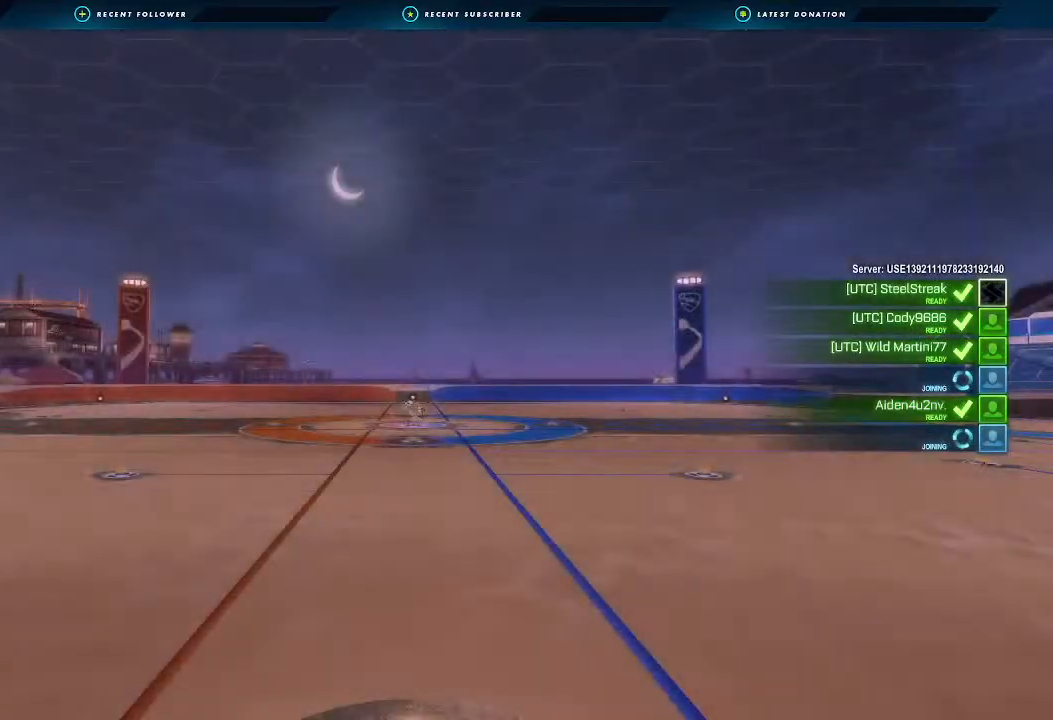
Gameplay with a controller (Xbox layout); each line is a JSON object with the inputs held at the frame after it. "events" lists button and stick changes between this image and that frame as [ms after this image, input, new state], when the widget could be followed in between.
{"buttons": [], "left_stick": "center", "right_stick": "center", "events": [[167, "A", "down"], [367, "A", "up"]]}
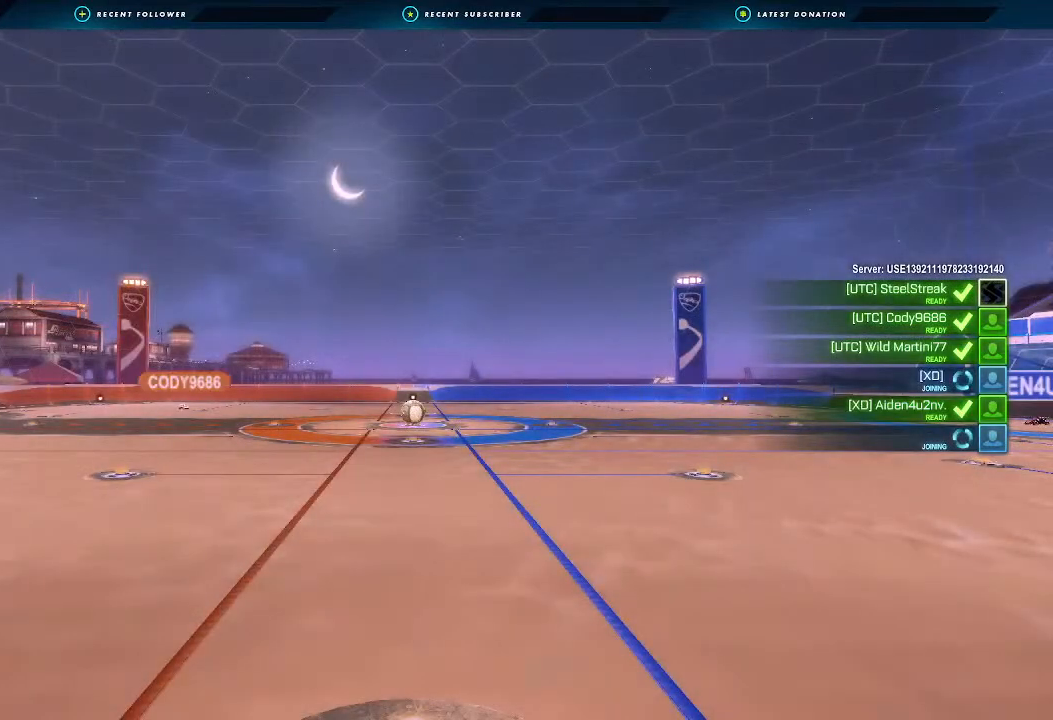
{"buttons": [], "left_stick": "center", "right_stick": "center", "events": []}
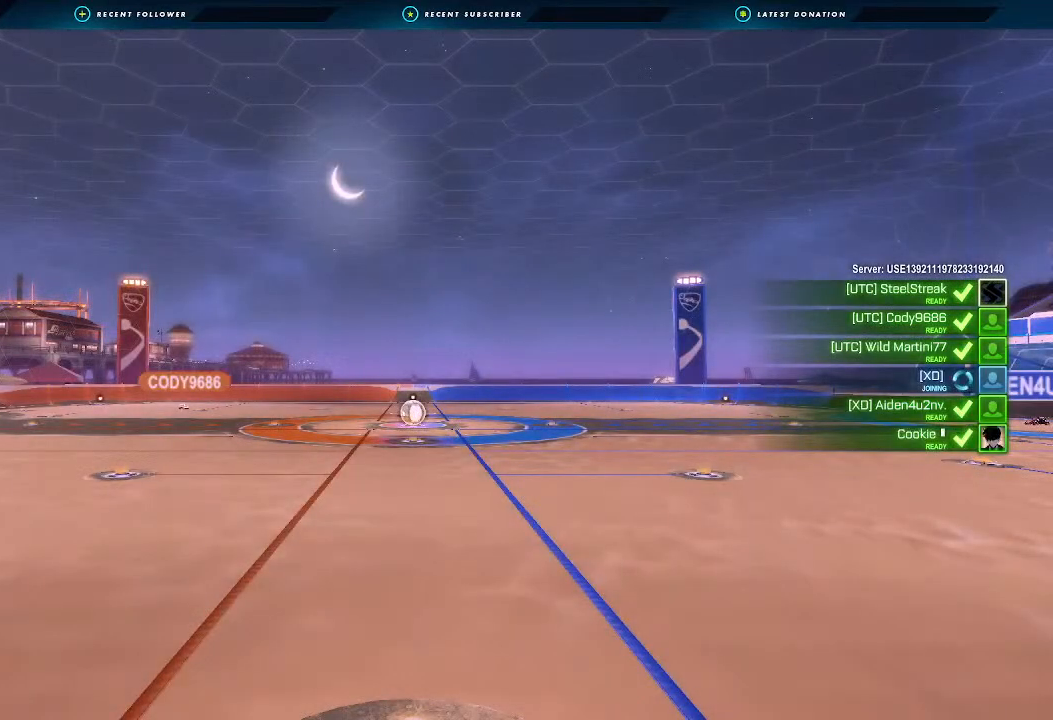
{"buttons": [], "left_stick": "center", "right_stick": "center", "events": []}
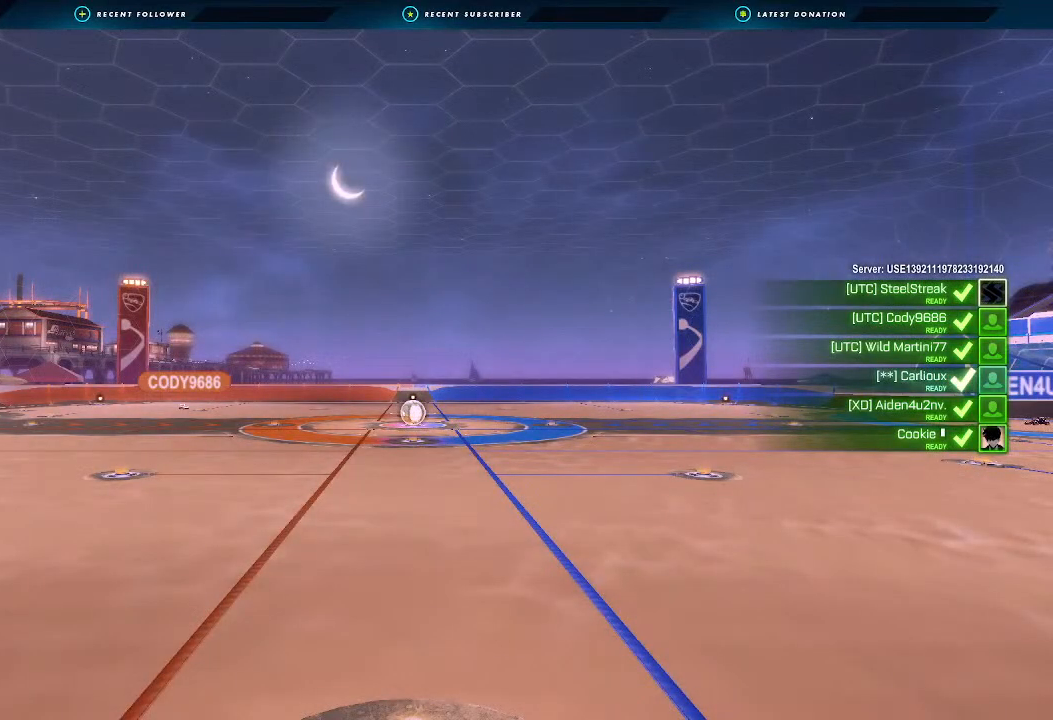
{"buttons": ["X", "R2"], "left_stick": "center", "right_stick": "center", "events": [[100, "X", "down"], [233, "R2", "down"]]}
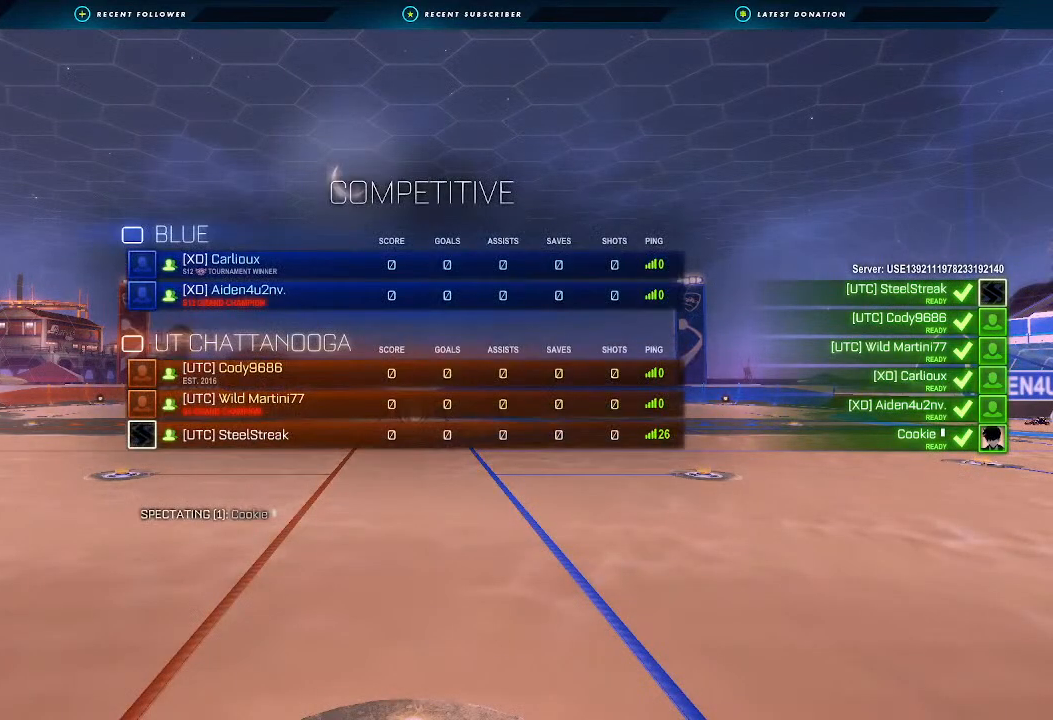
{"buttons": ["X", "R2"], "left_stick": "center", "right_stick": "center", "events": []}
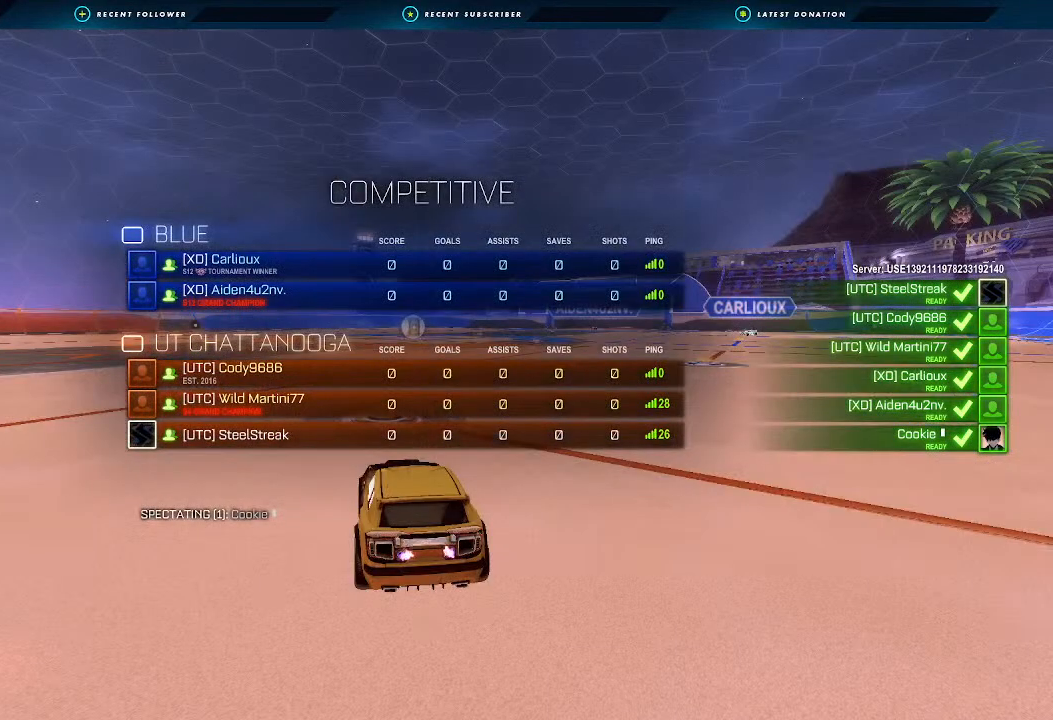
{"buttons": ["X", "R2"], "left_stick": "center", "right_stick": "center", "events": []}
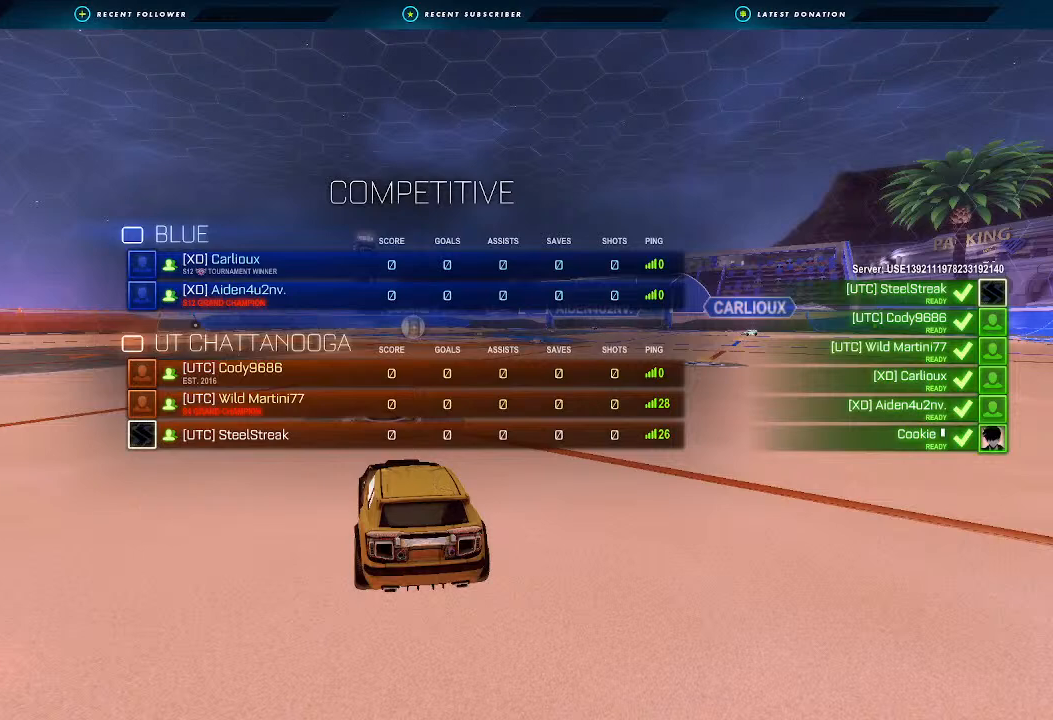
{"buttons": ["X", "R2"], "left_stick": "center", "right_stick": "center", "events": []}
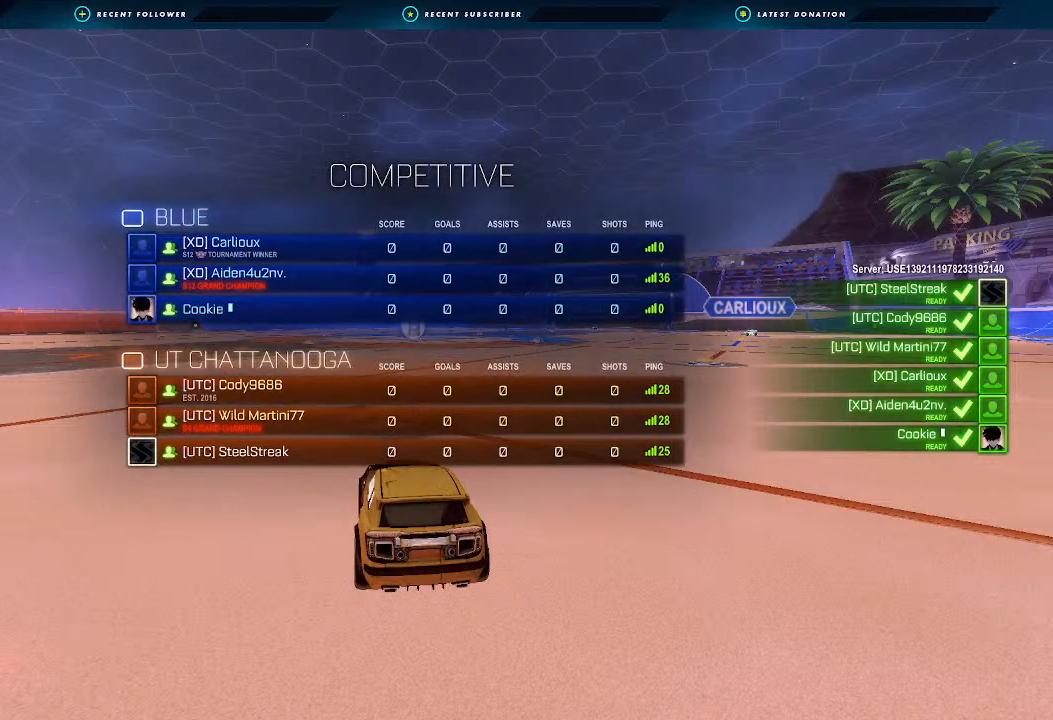
{"buttons": ["X", "R2"], "left_stick": "center", "right_stick": "center", "events": []}
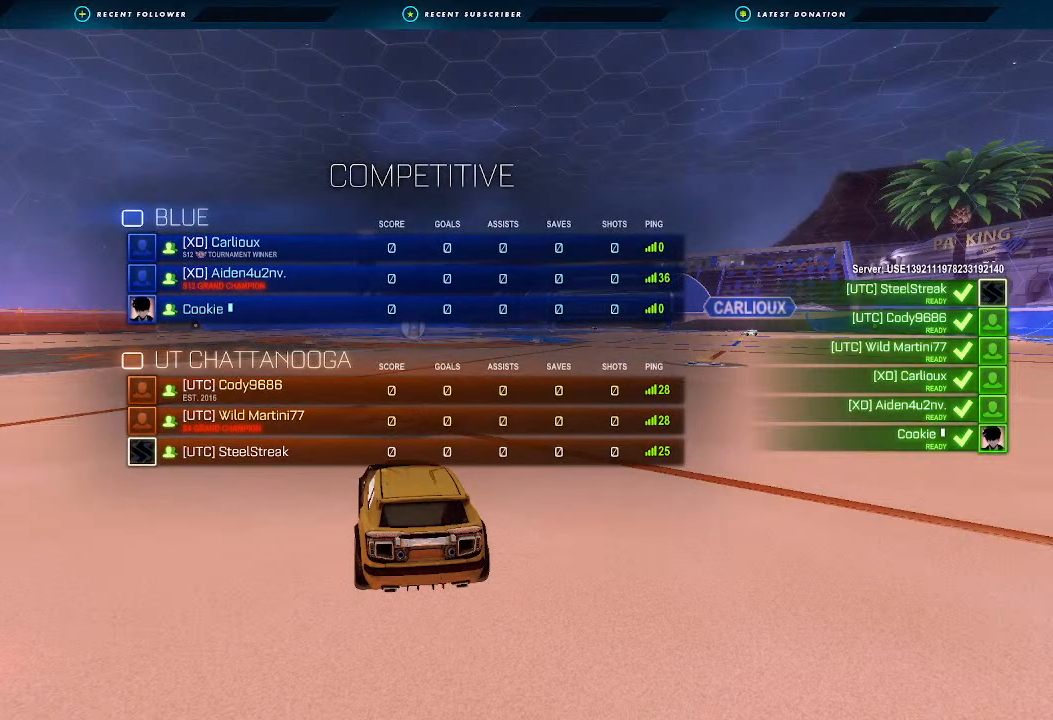
{"buttons": ["X", "R2"], "left_stick": "center", "right_stick": "center", "events": []}
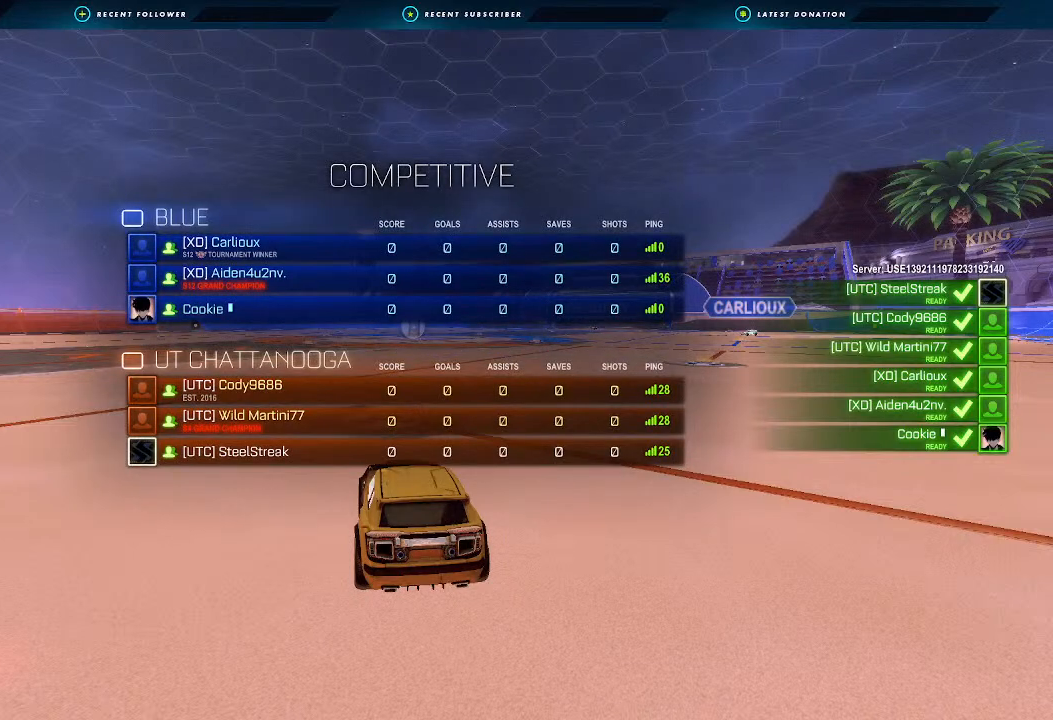
{"buttons": ["X", "R2"], "left_stick": "center", "right_stick": "center", "events": []}
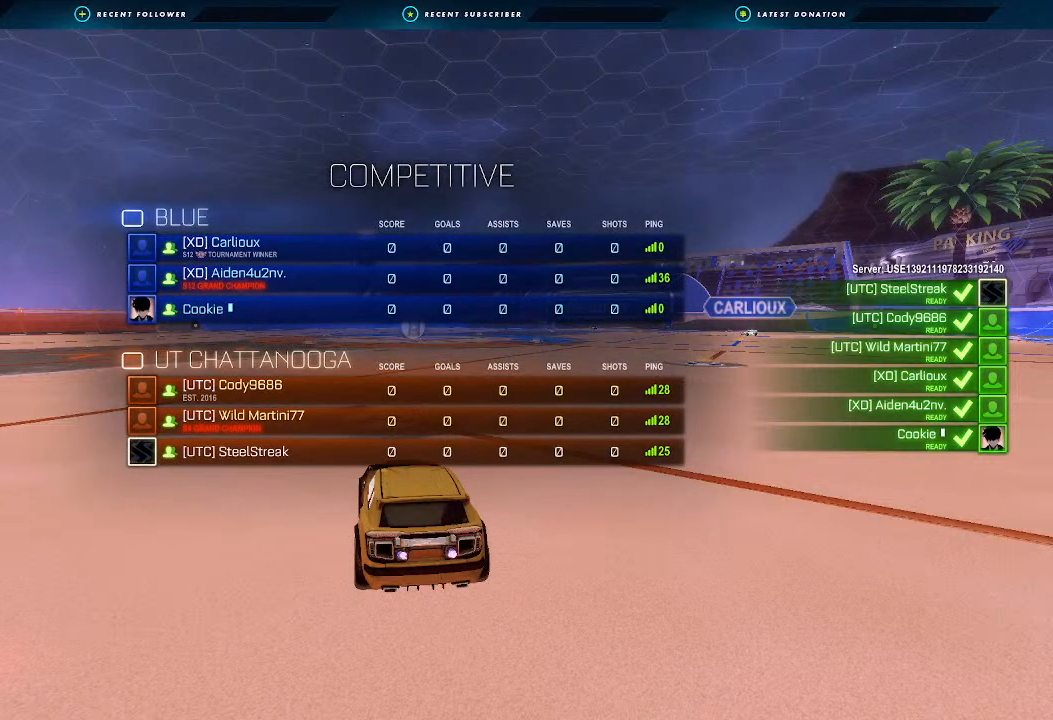
{"buttons": ["X", "R2"], "left_stick": "center", "right_stick": "center", "events": []}
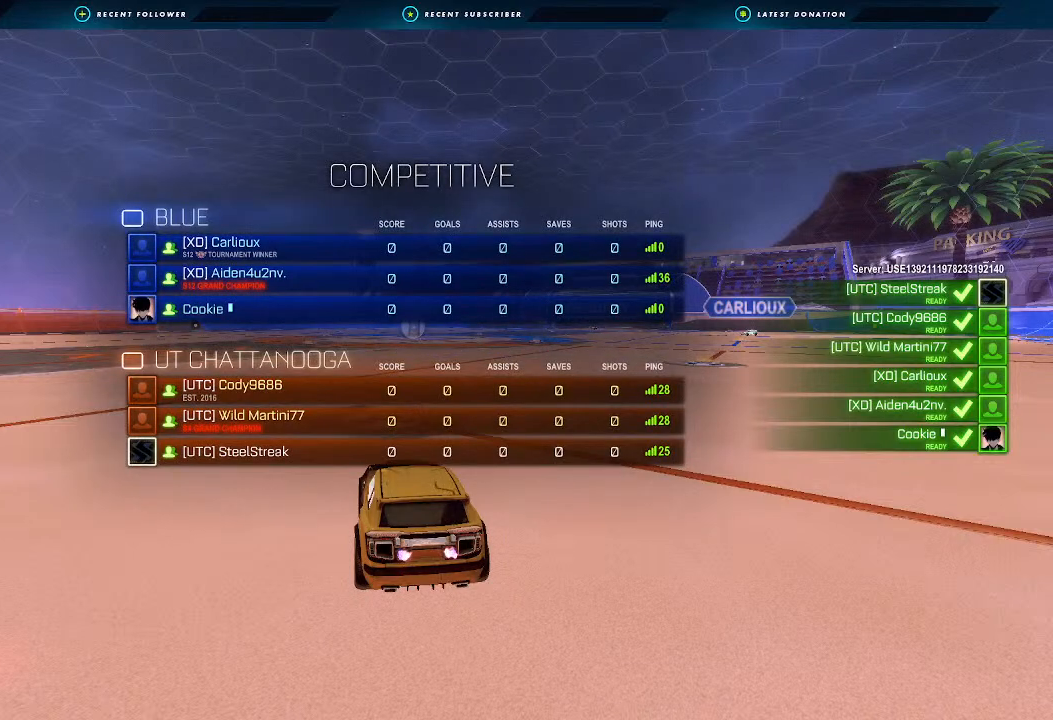
{"buttons": ["X", "R2"], "left_stick": "center", "right_stick": "center", "events": []}
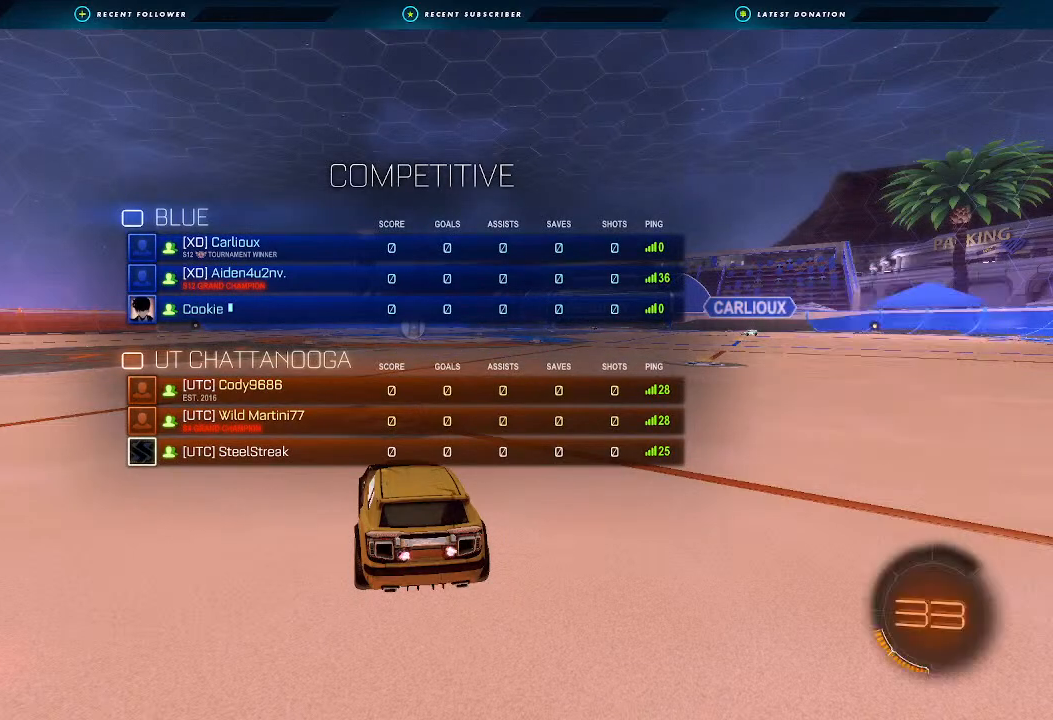
{"buttons": [], "left_stick": "center", "right_stick": "center", "events": [[33, "X", "up"], [233, "Y", "down"], [367, "Y", "up"], [433, "R2", "up"]]}
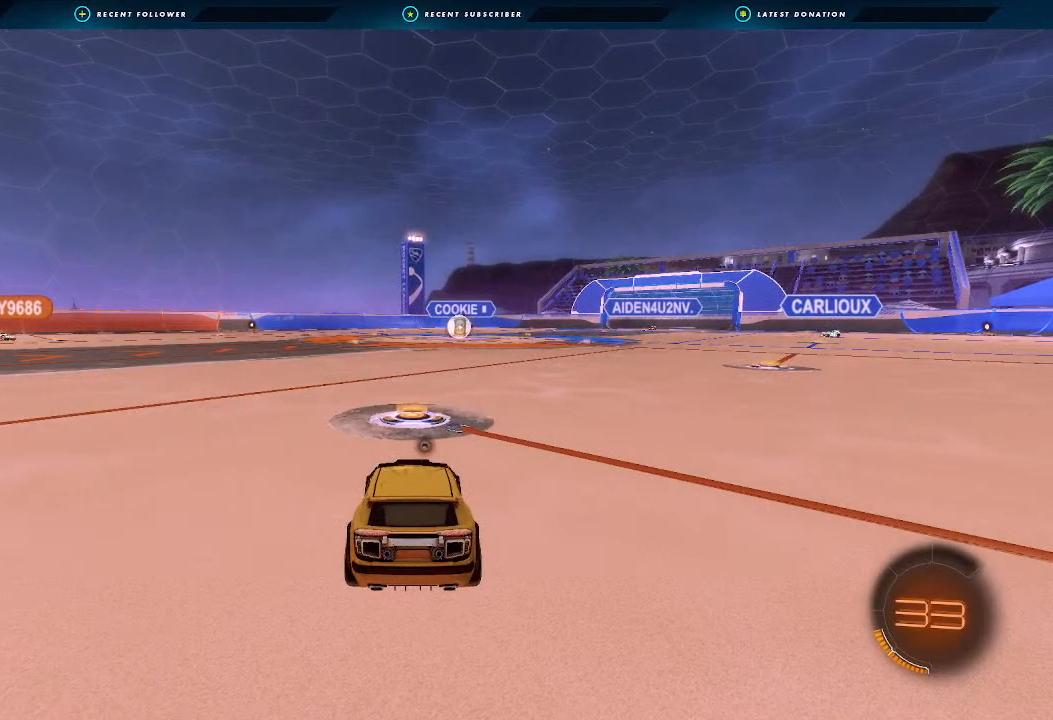
{"buttons": ["X", "L2"], "left_stick": "center", "right_stick": "center", "events": [[333, "L2", "down"], [433, "X", "down"]]}
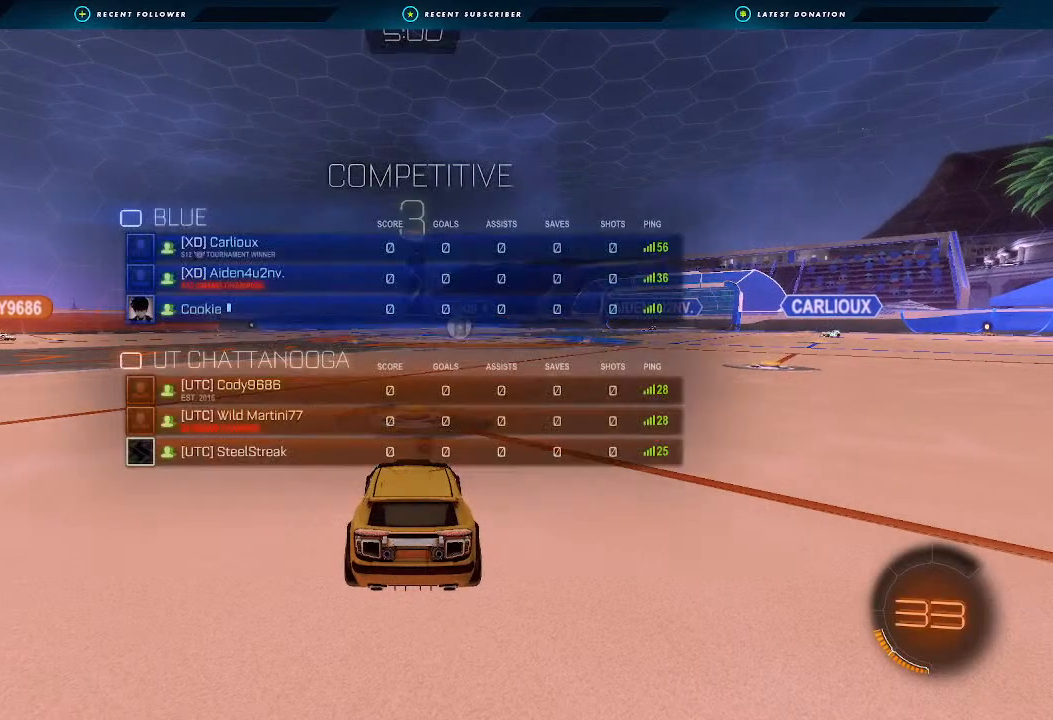
{"buttons": ["X", "L2"], "left_stick": "center", "right_stick": "center", "events": []}
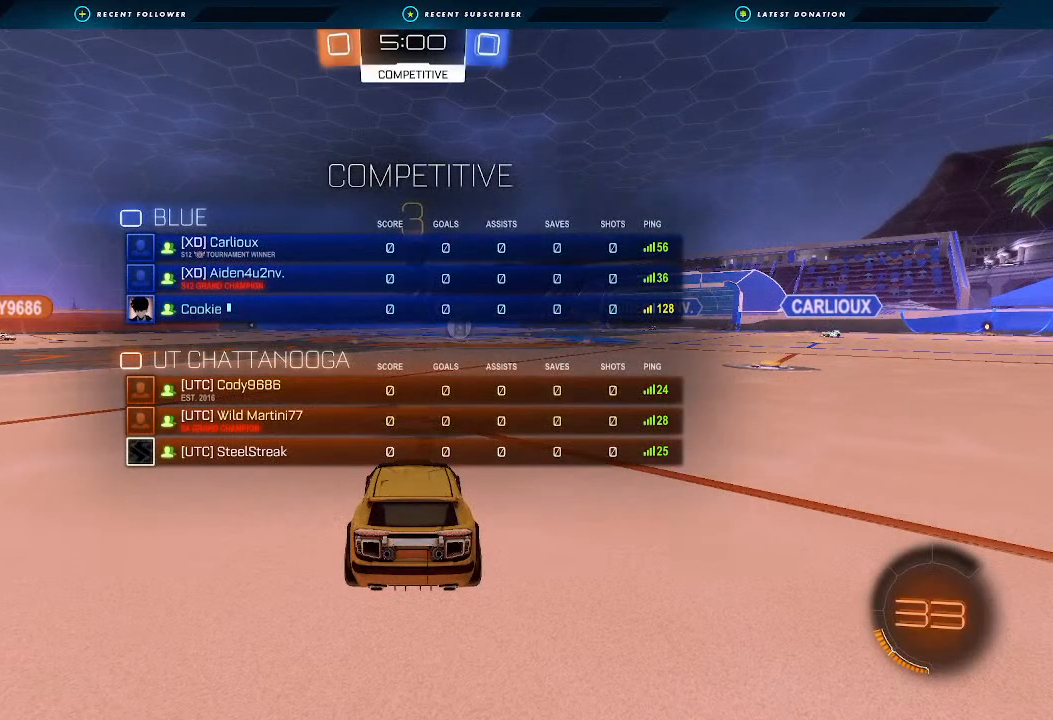
{"buttons": ["X", "L2"], "left_stick": "center", "right_stick": "center", "events": []}
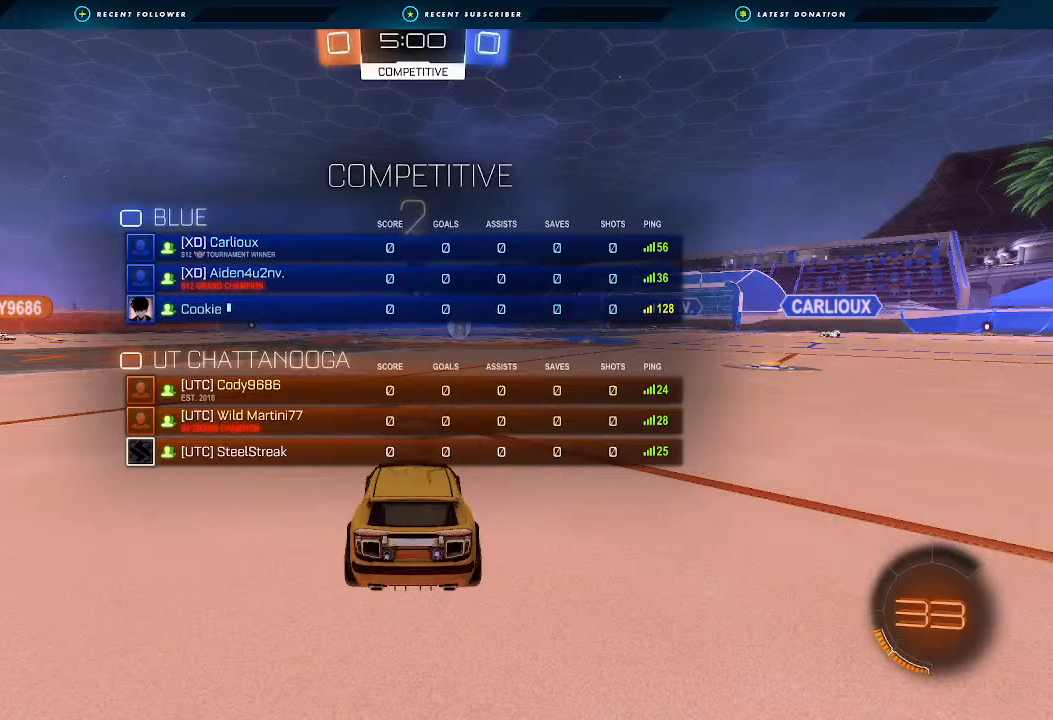
{"buttons": ["X", "L2"], "left_stick": "center", "right_stick": "center", "events": []}
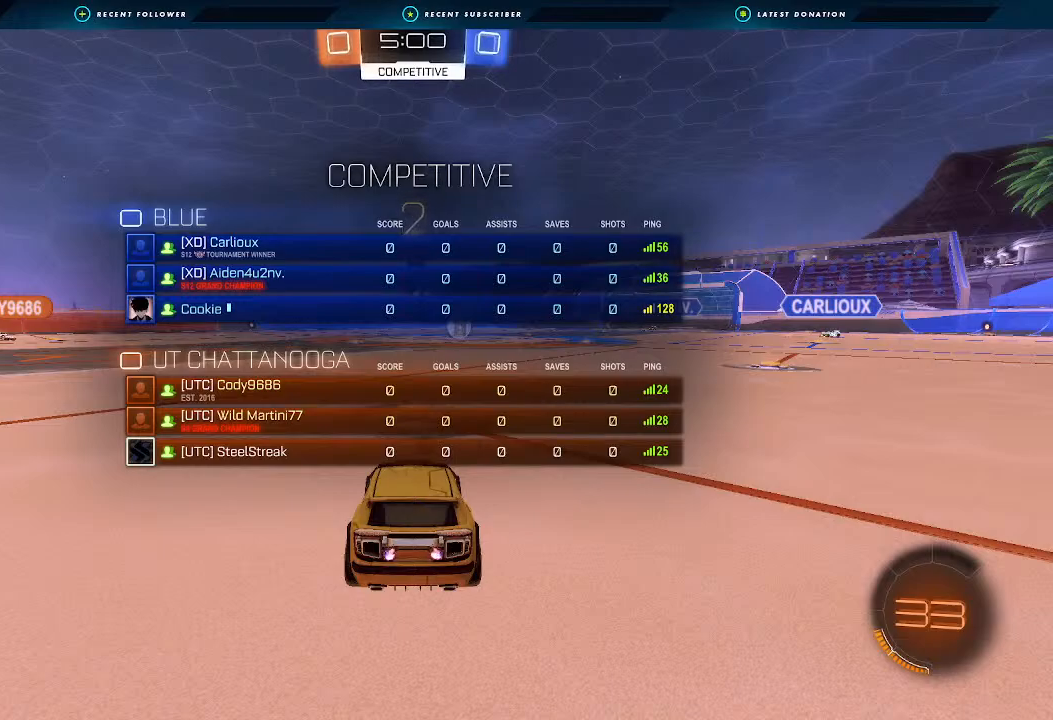
{"buttons": ["X", "L2"], "left_stick": "center", "right_stick": "center", "events": []}
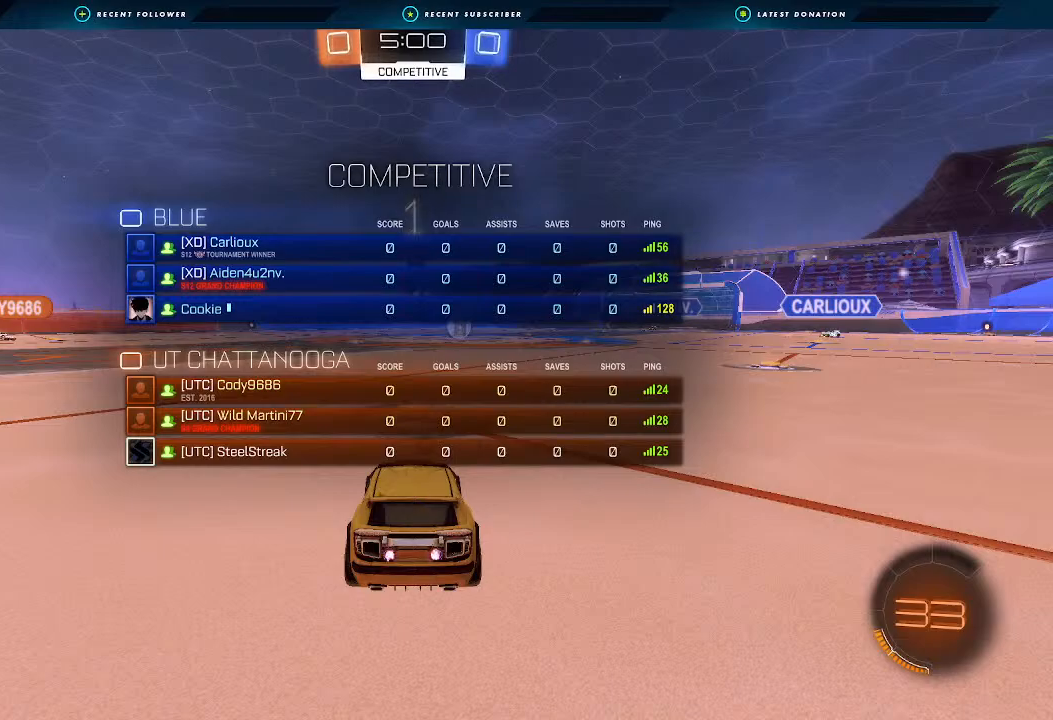
{"buttons": ["X", "L2"], "left_stick": "center", "right_stick": "center", "events": []}